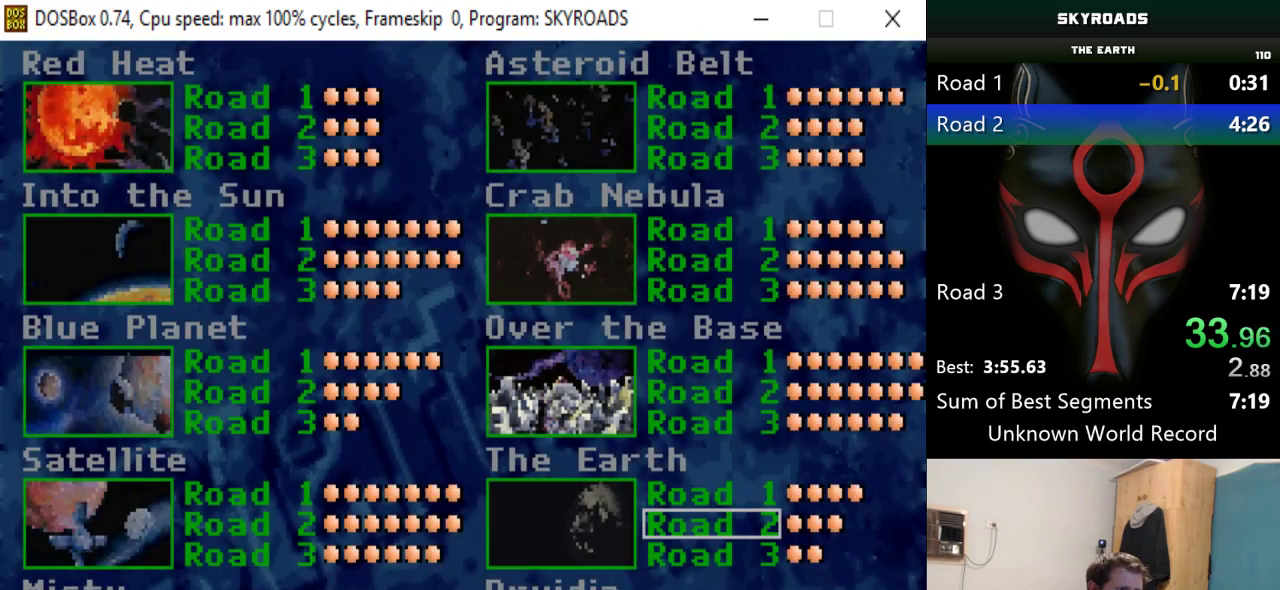
Gameplay with keyboard; each line is a JSON object with the keys held at the frame after it. "events" lists presses ("down") and releases ("up") of "down", "left", "return", "right", "space" and "up" between this image and that frame as [ms after this image, input, new state], when the widget could be followed in between. No other keys are recorded. Mouse input is not recorded.
{"keys": [], "events": [[133, "return", "down"], [183, "return", "up"], [283, "return", "down"], [367, "return", "up"]]}
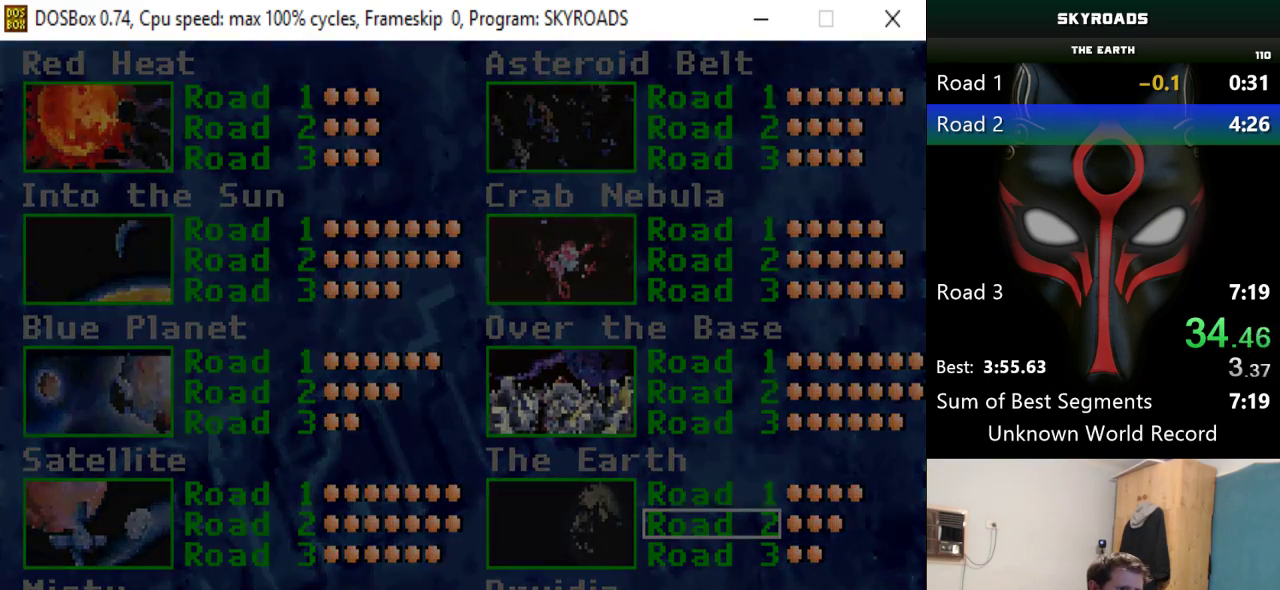
{"keys": [], "events": []}
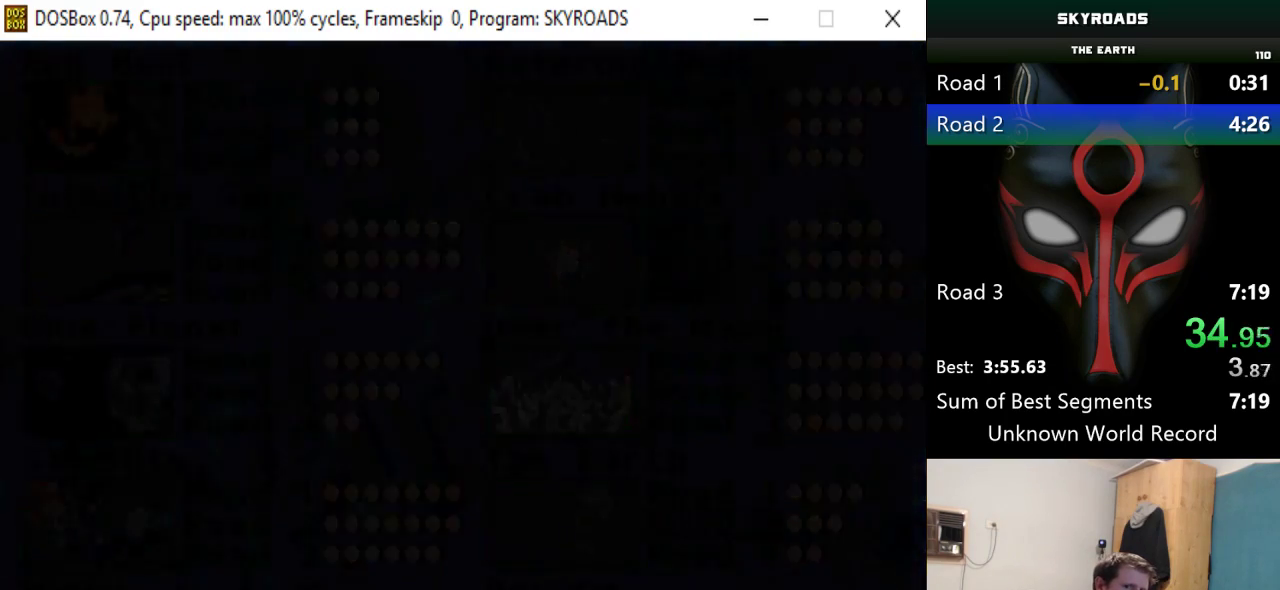
{"keys": [], "events": []}
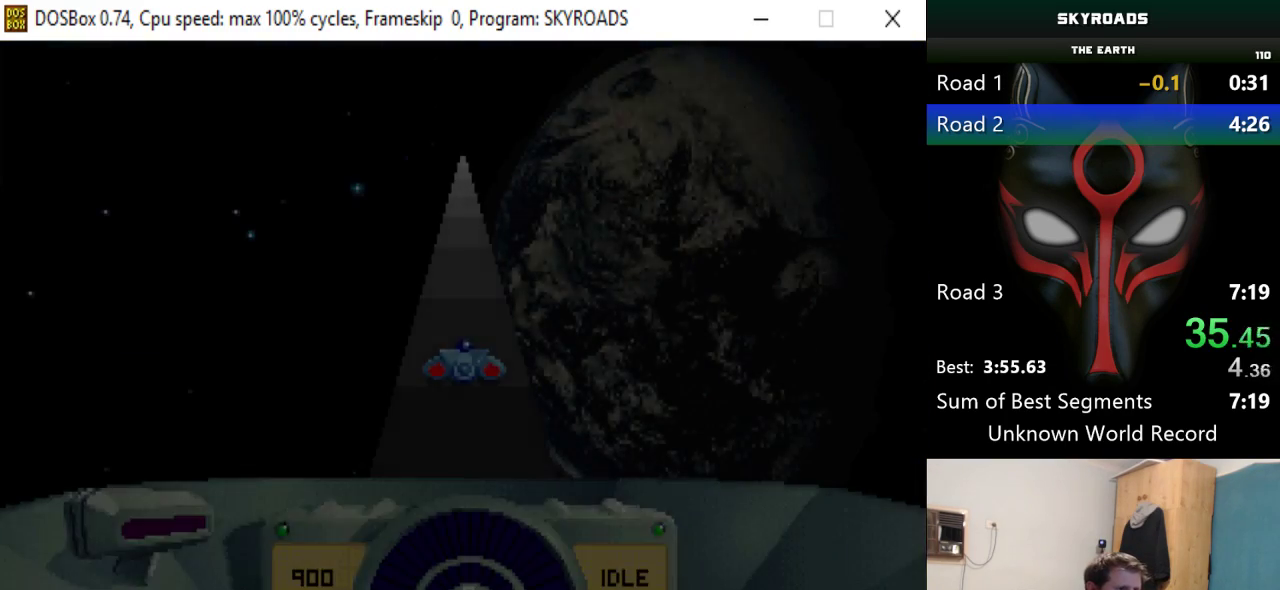
{"keys": ["up"], "events": [[234, "up", "down"]]}
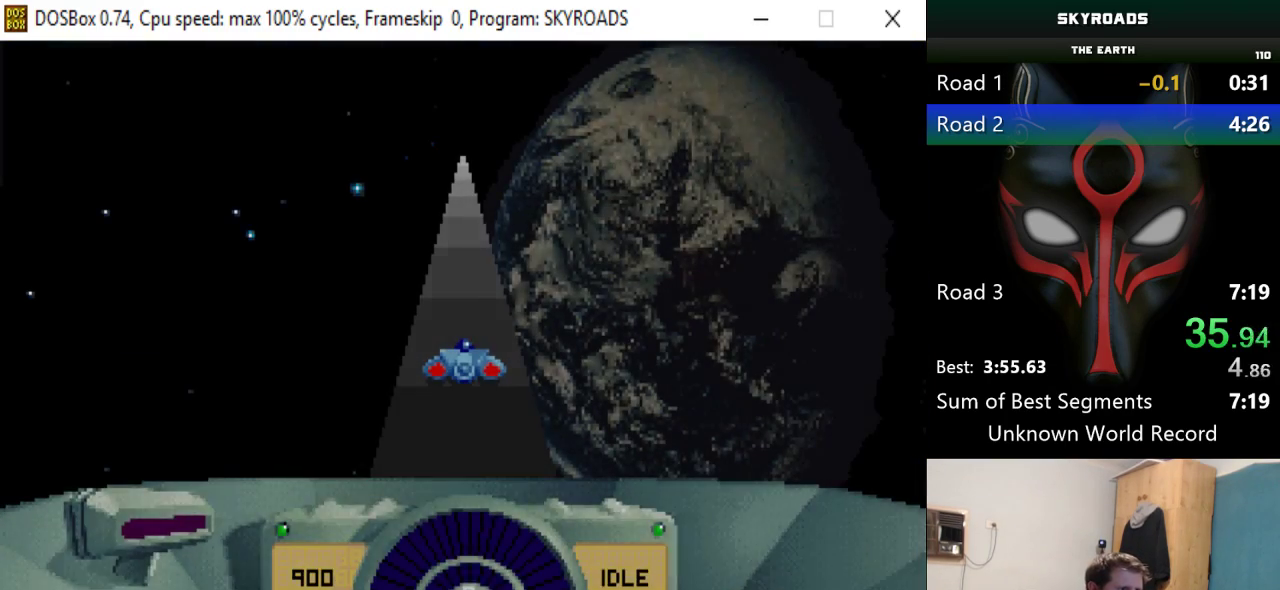
{"keys": ["up"], "events": []}
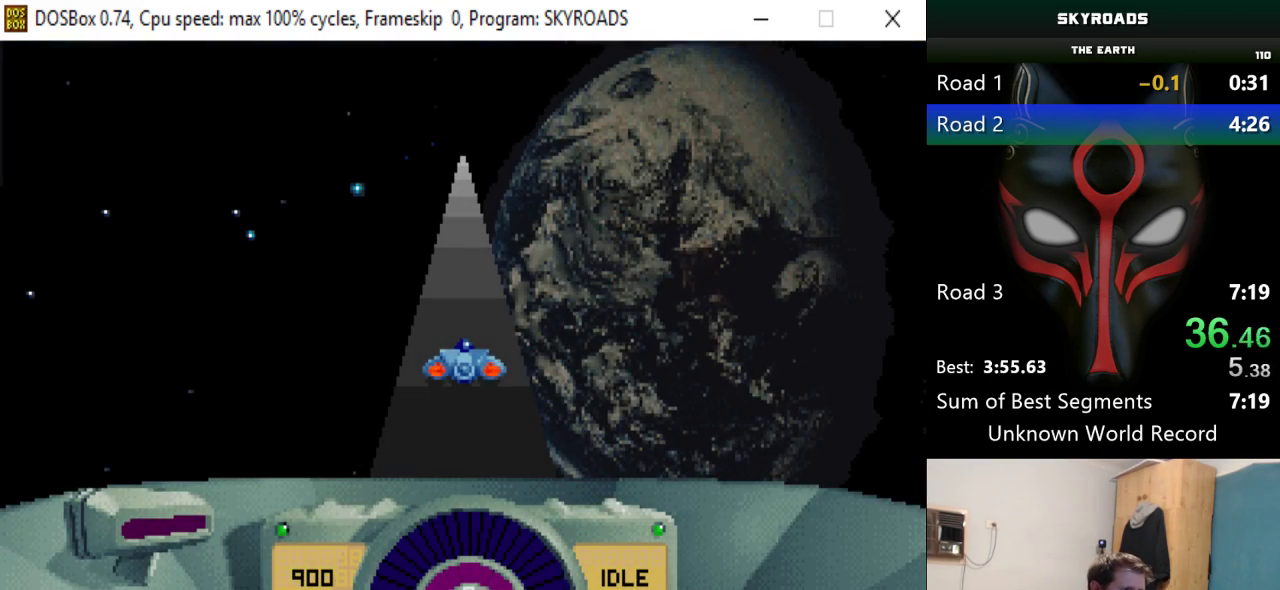
{"keys": ["up"], "events": []}
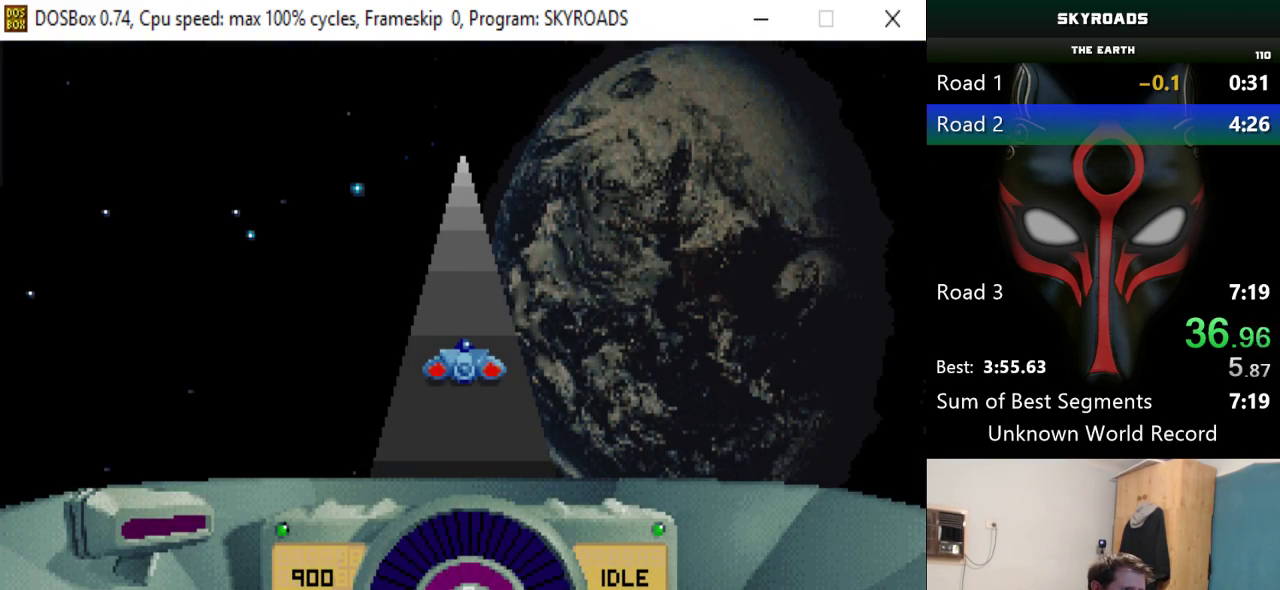
{"keys": ["up"], "events": []}
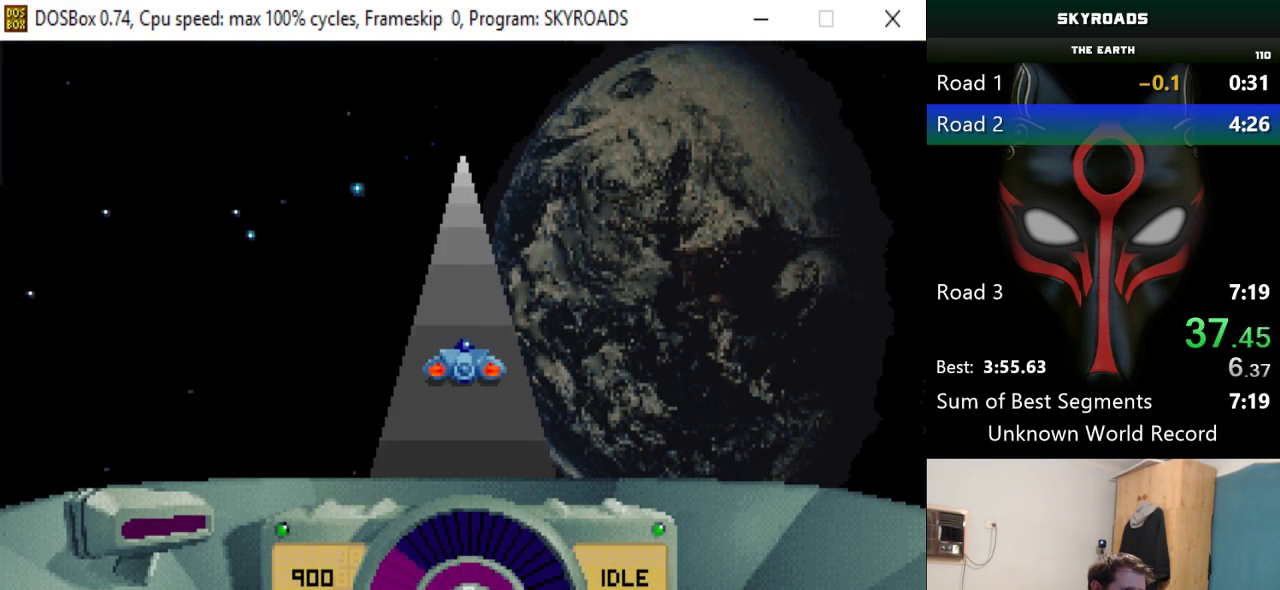
{"keys": ["up"], "events": []}
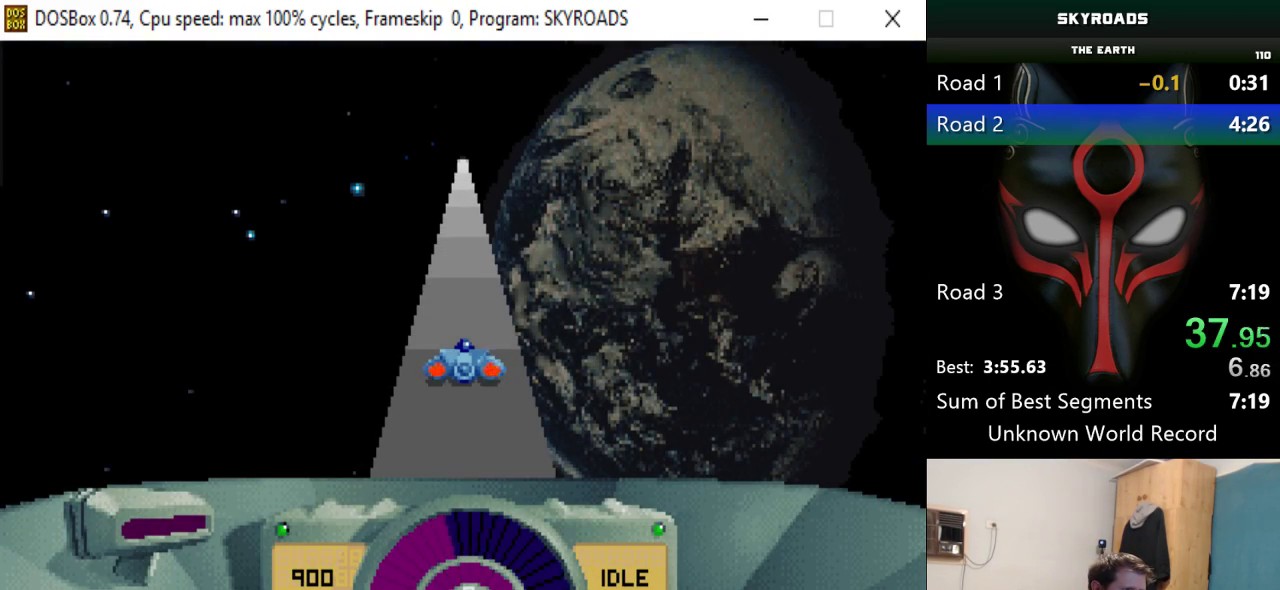
{"keys": ["up"], "events": []}
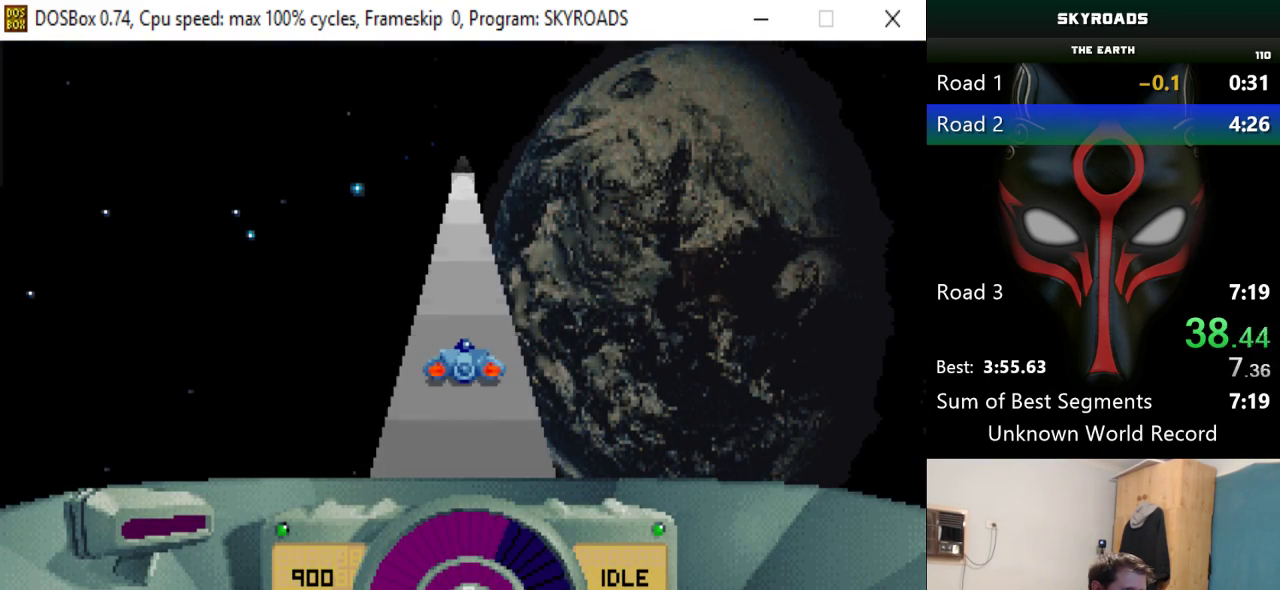
{"keys": ["up"], "events": []}
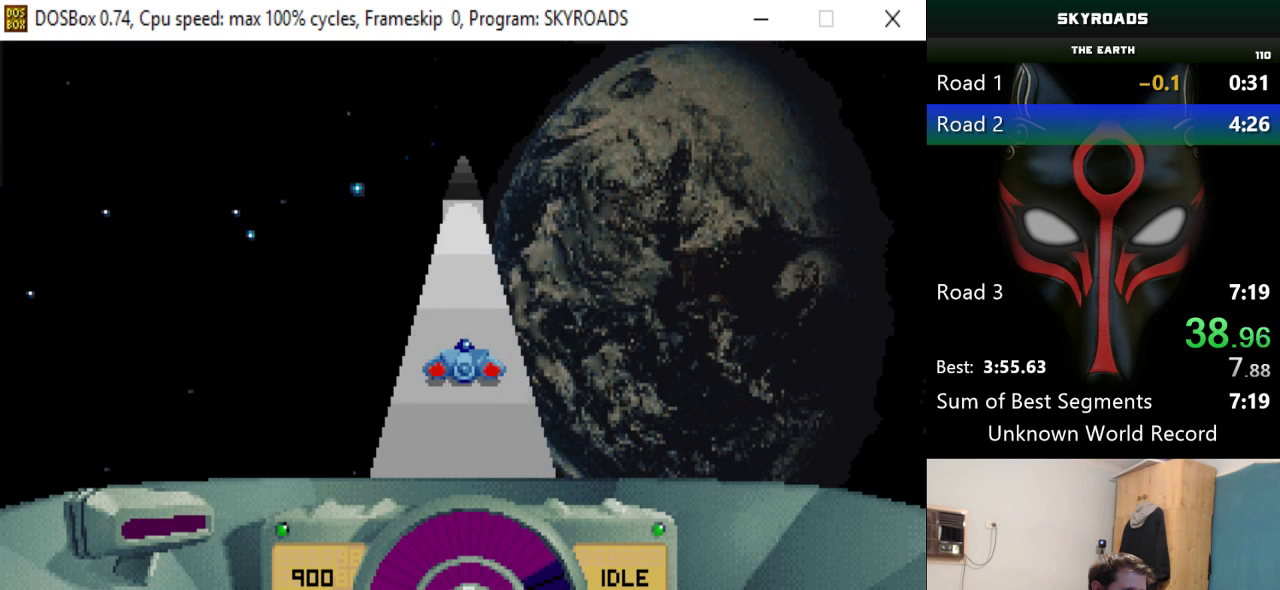
{"keys": ["space", "up"], "events": [[433, "space", "down"]]}
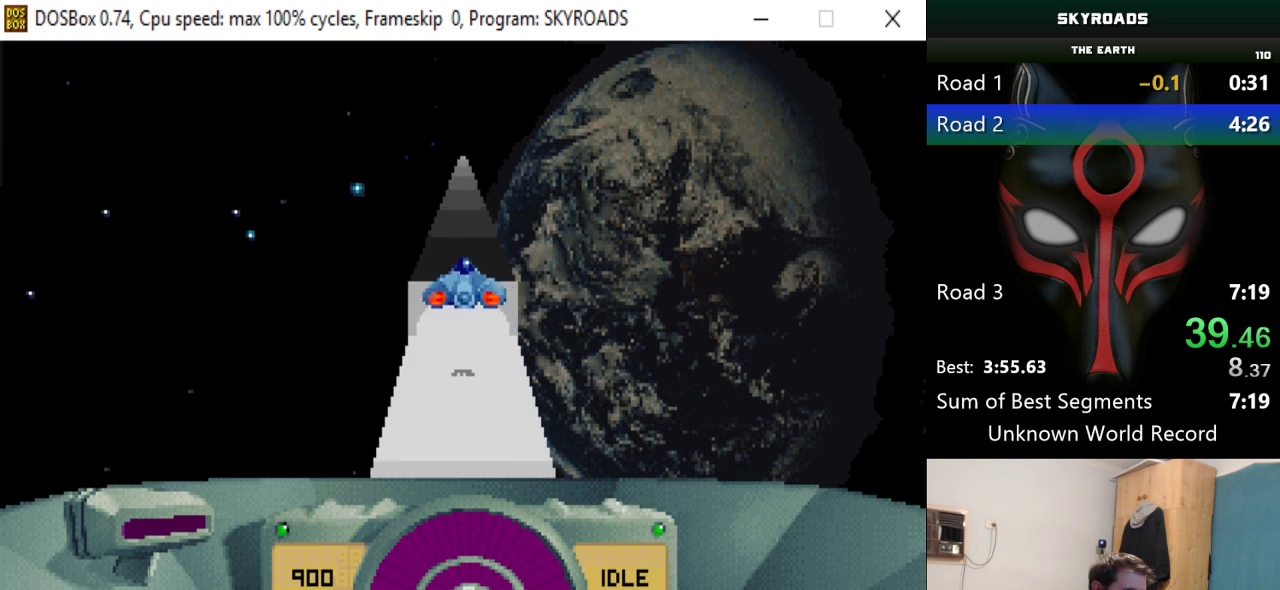
{"keys": ["up"], "events": [[117, "space", "up"]]}
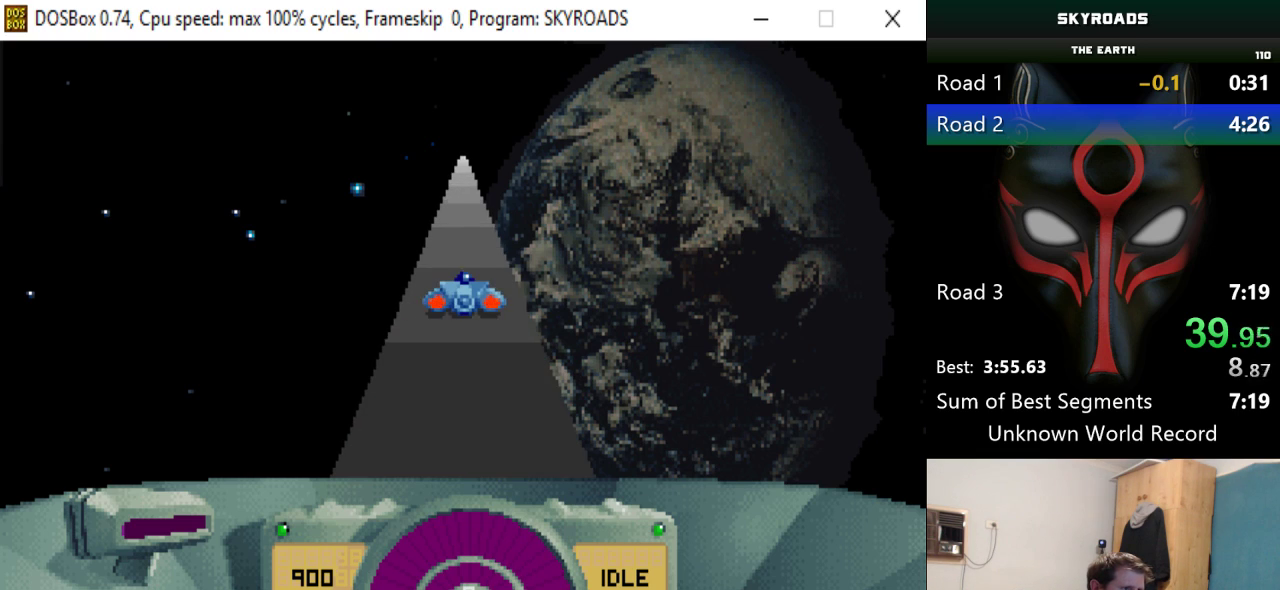
{"keys": ["up"], "events": []}
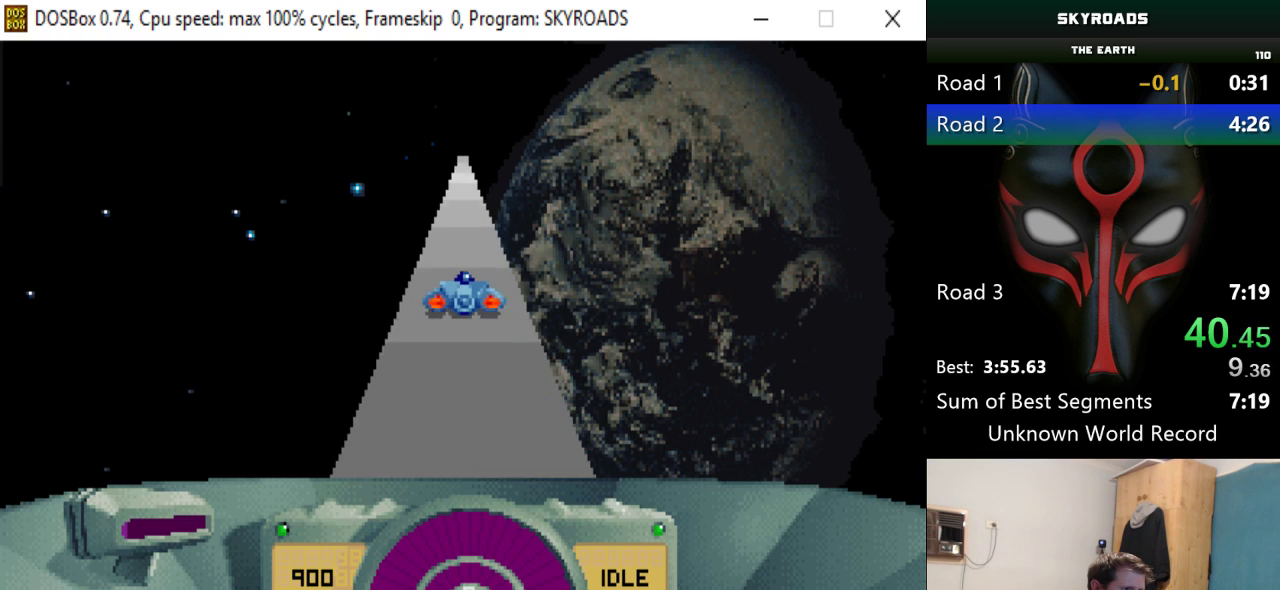
{"keys": ["up"], "events": []}
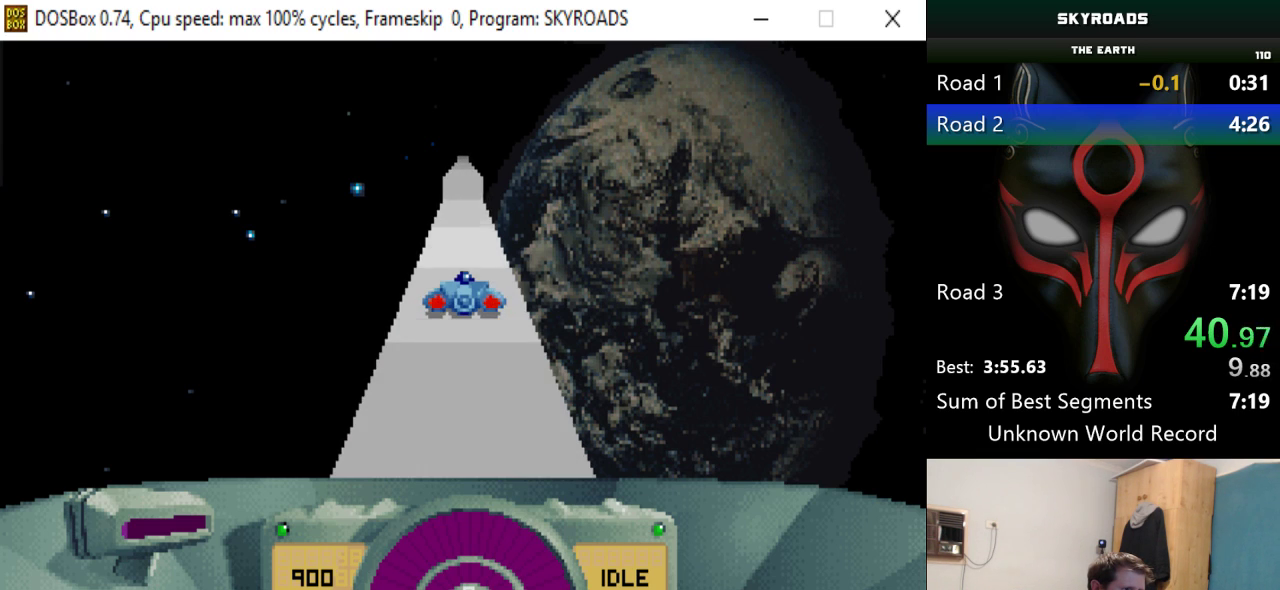
{"keys": ["up"], "events": [[267, "space", "down"], [450, "space", "up"]]}
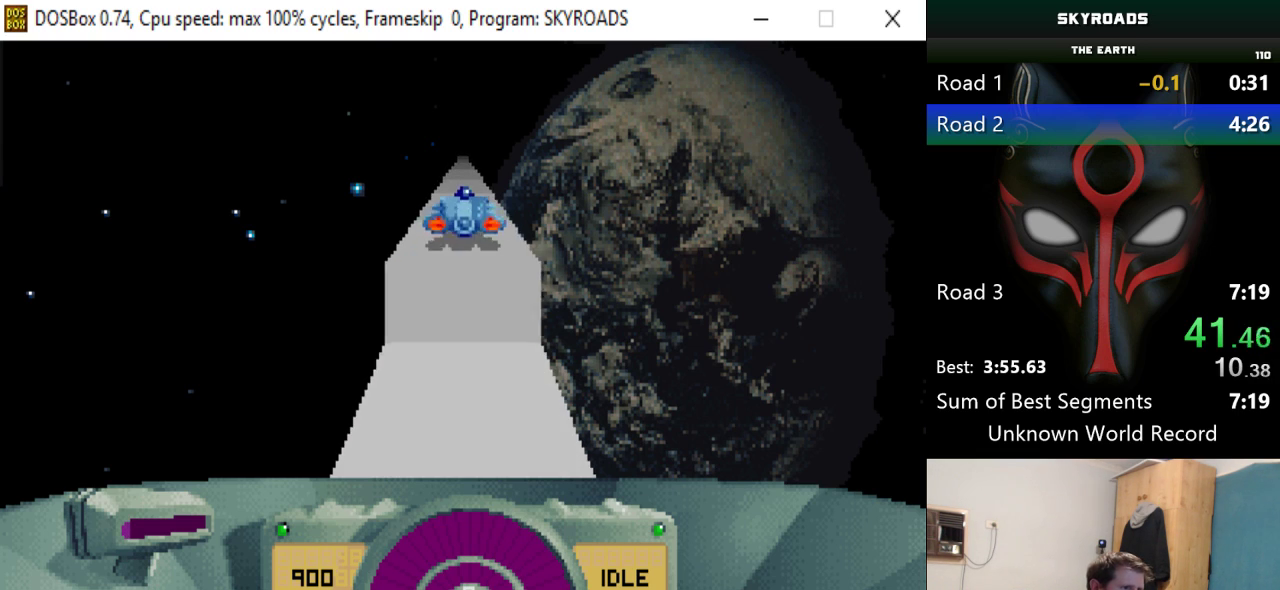
{"keys": ["up"], "events": []}
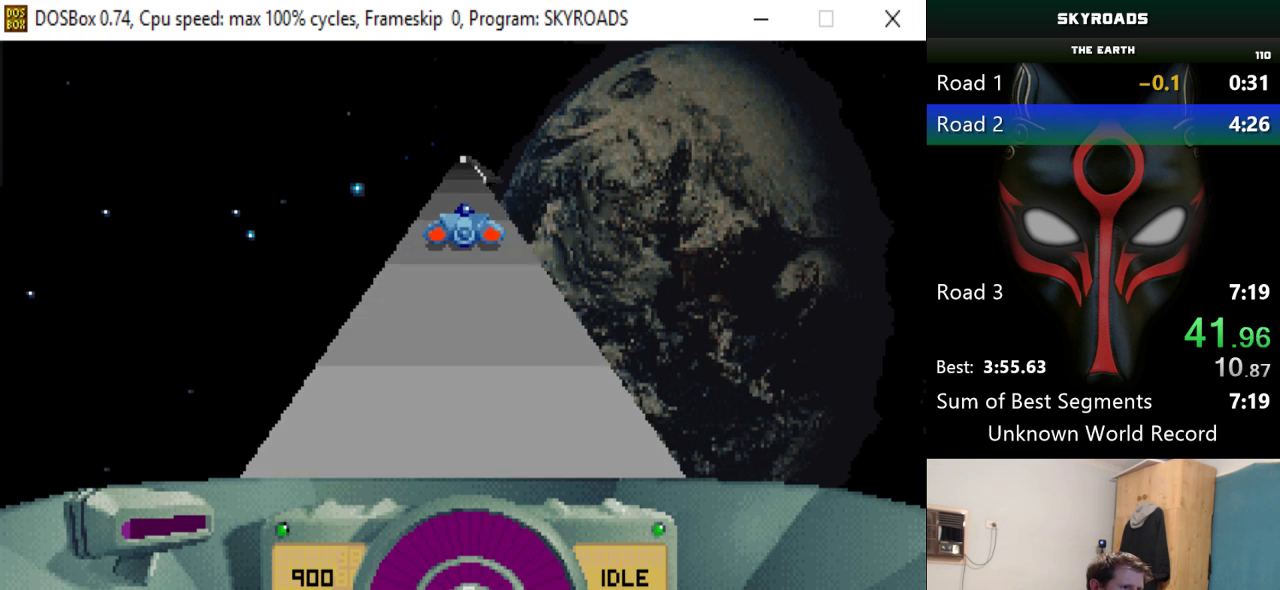
{"keys": ["up"], "events": []}
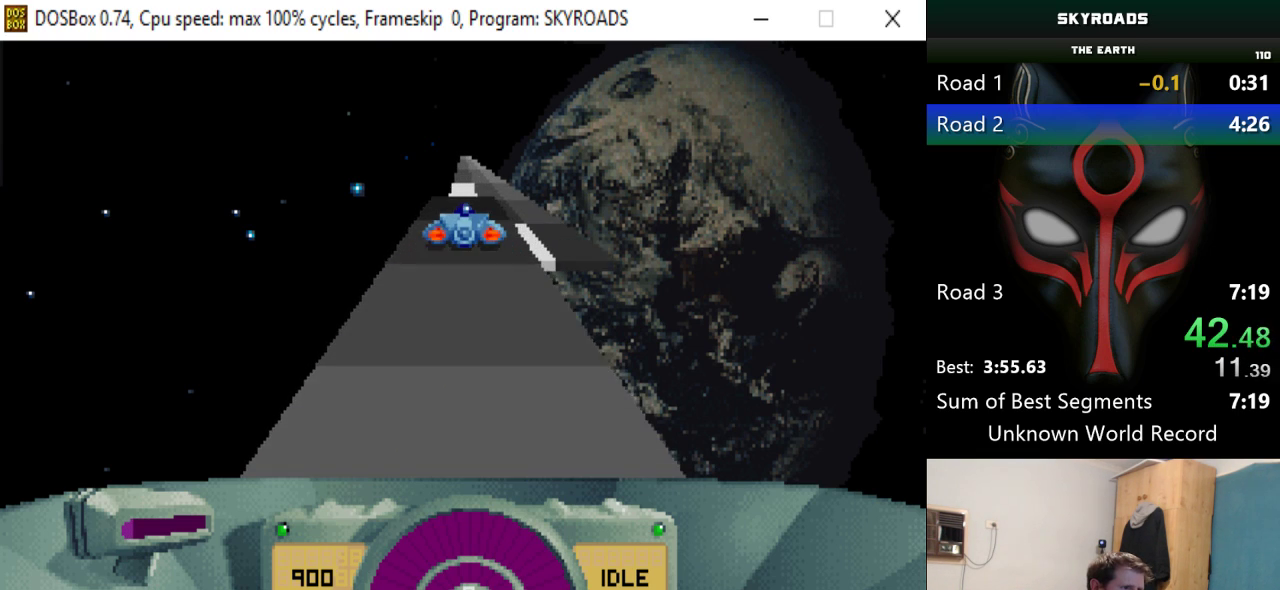
{"keys": ["up"], "events": [[50, "right", "down"], [384, "right", "up"]]}
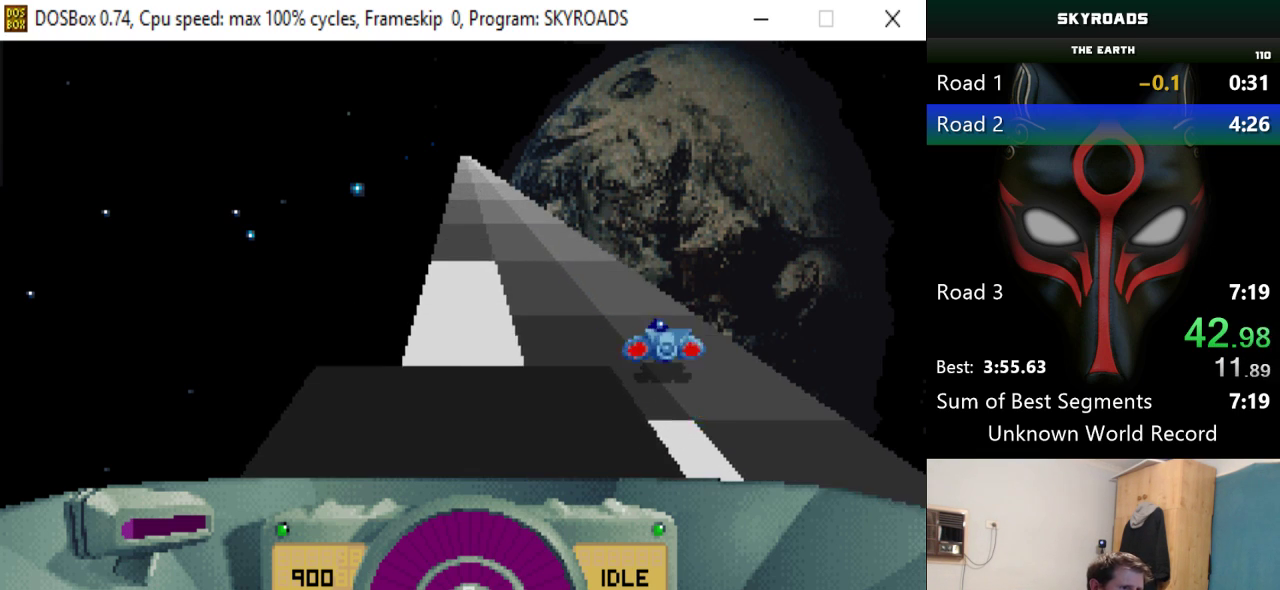
{"keys": ["up"], "events": [[166, "right", "down"], [267, "right", "up"]]}
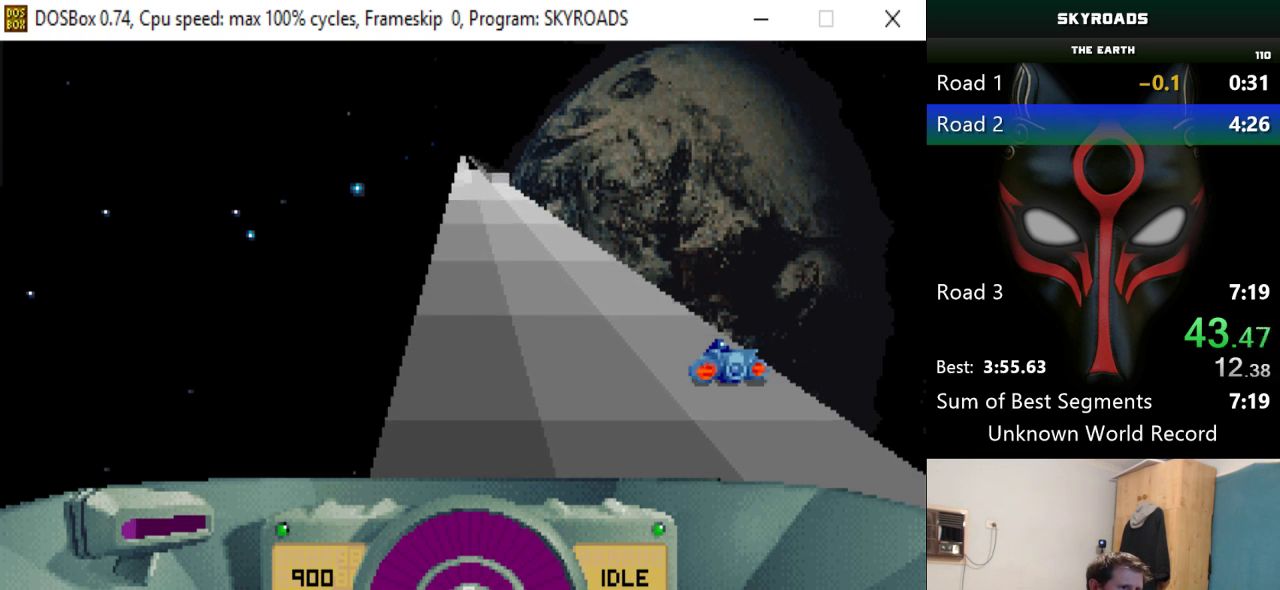
{"keys": ["up"], "events": []}
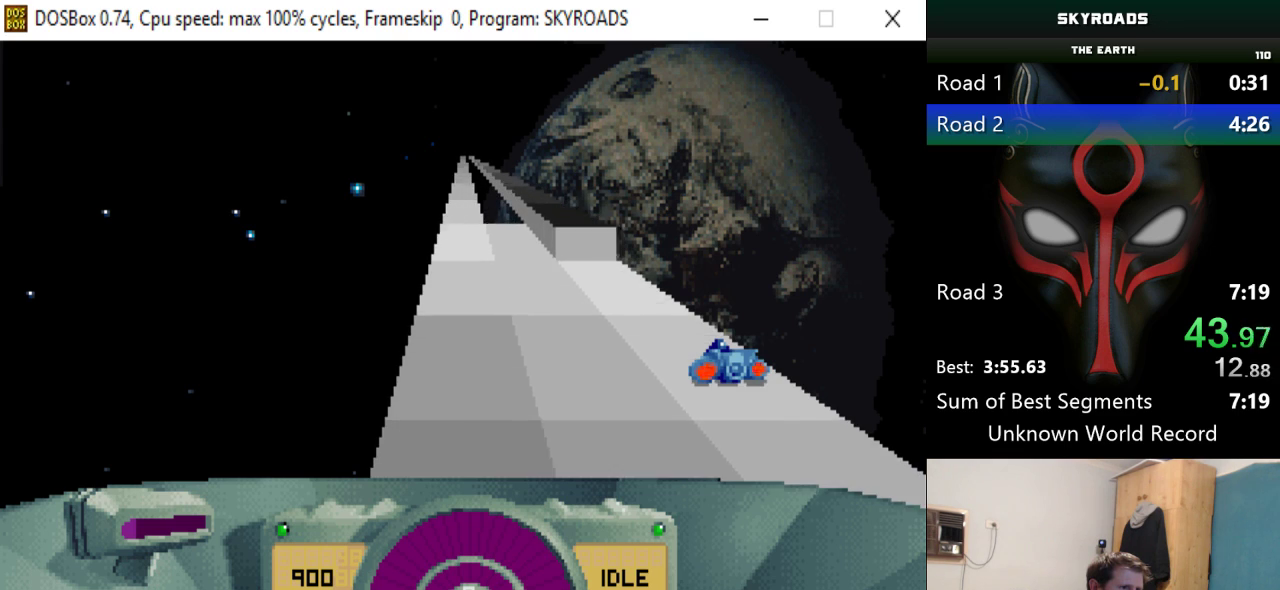
{"keys": ["up"], "events": [[200, "space", "down"], [283, "space", "up"]]}
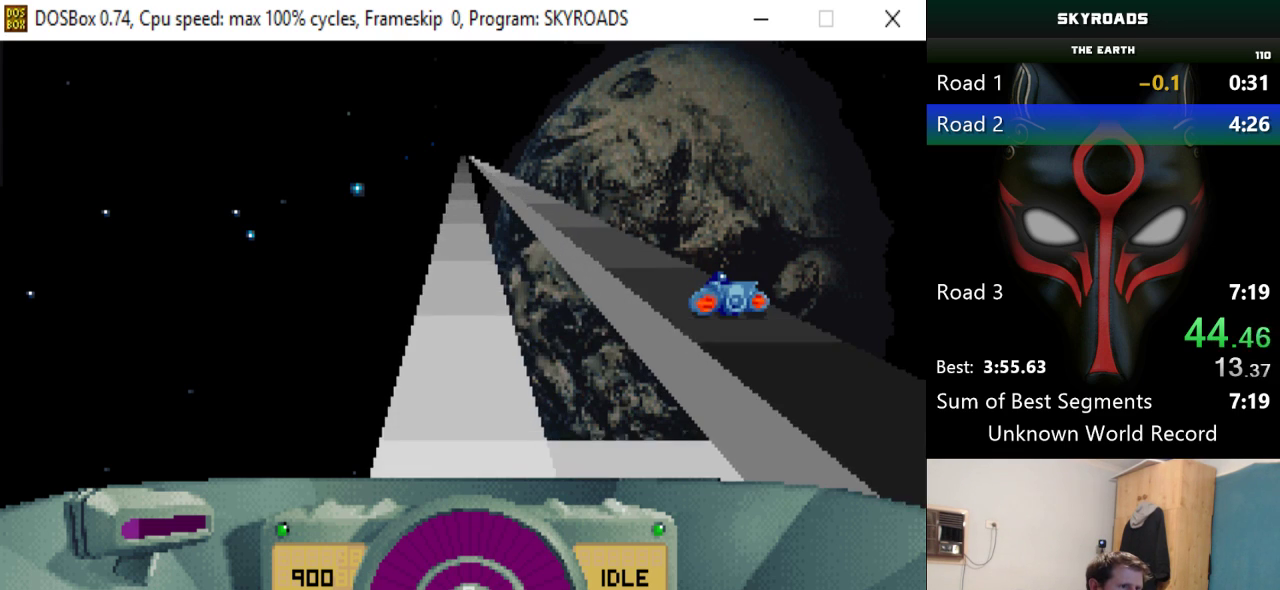
{"keys": ["up"], "events": []}
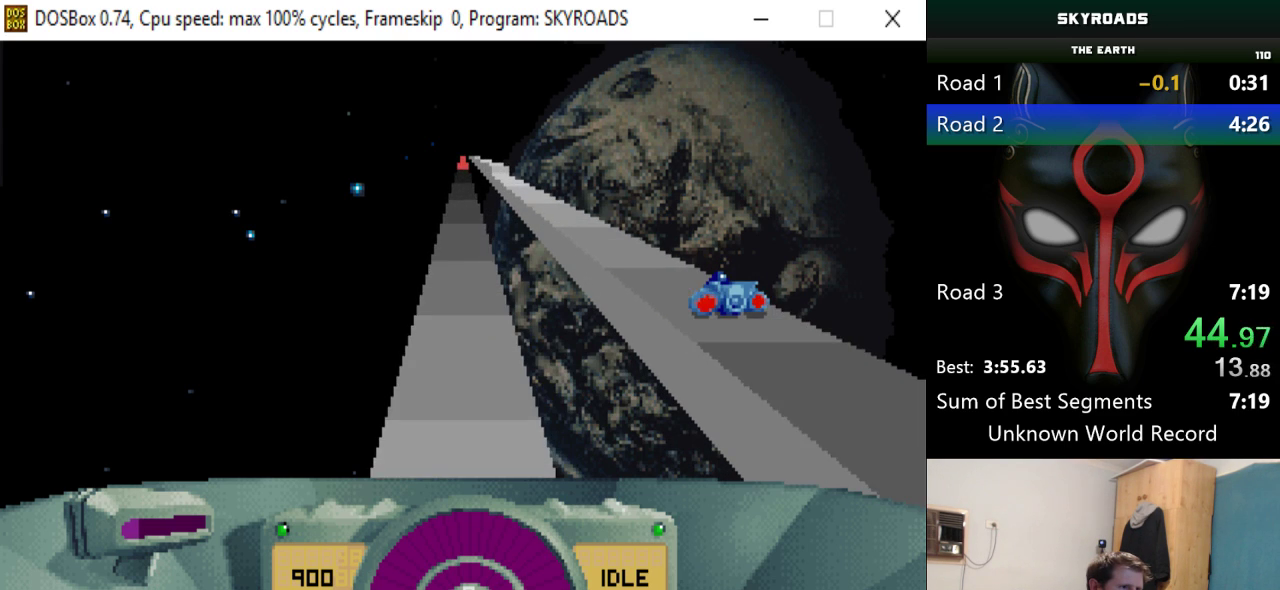
{"keys": ["up"], "events": []}
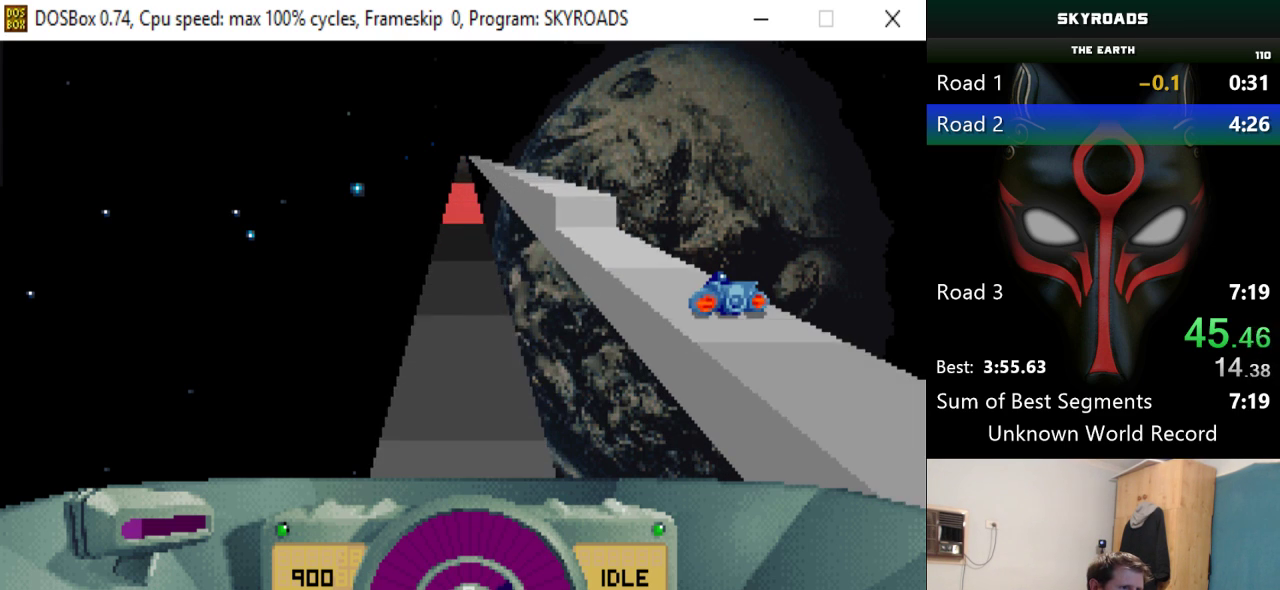
{"keys": ["up"], "events": [[100, "space", "down"], [284, "space", "up"]]}
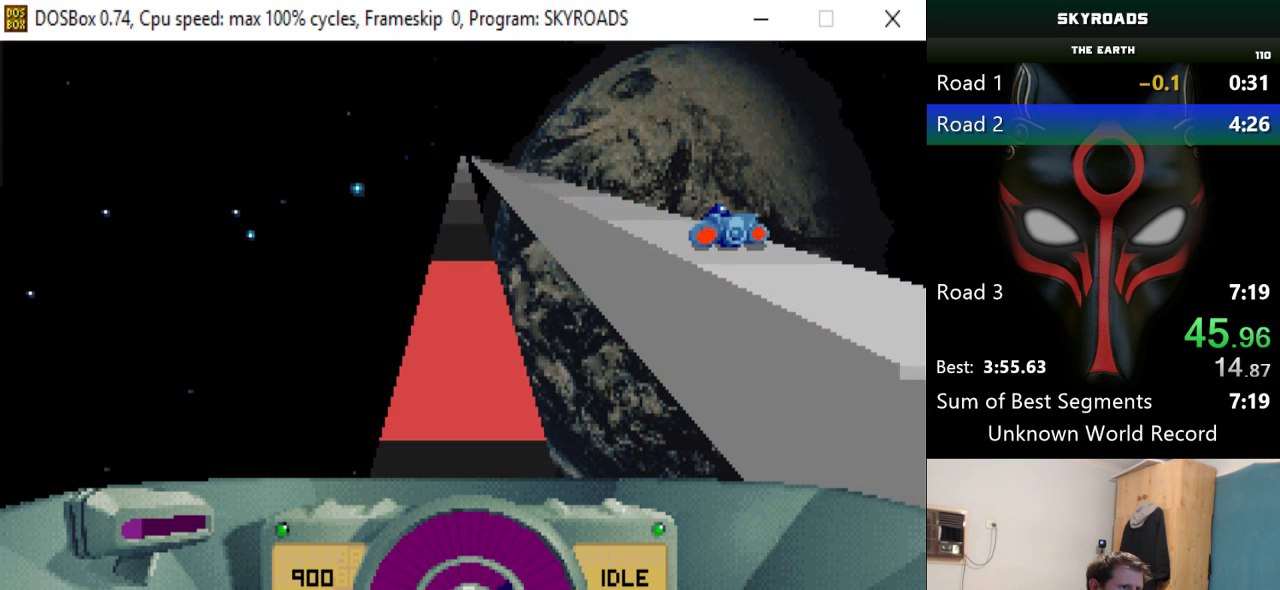
{"keys": ["up"], "events": [[267, "left", "down"], [267, "space", "down"], [350, "space", "up"], [400, "left", "up"]]}
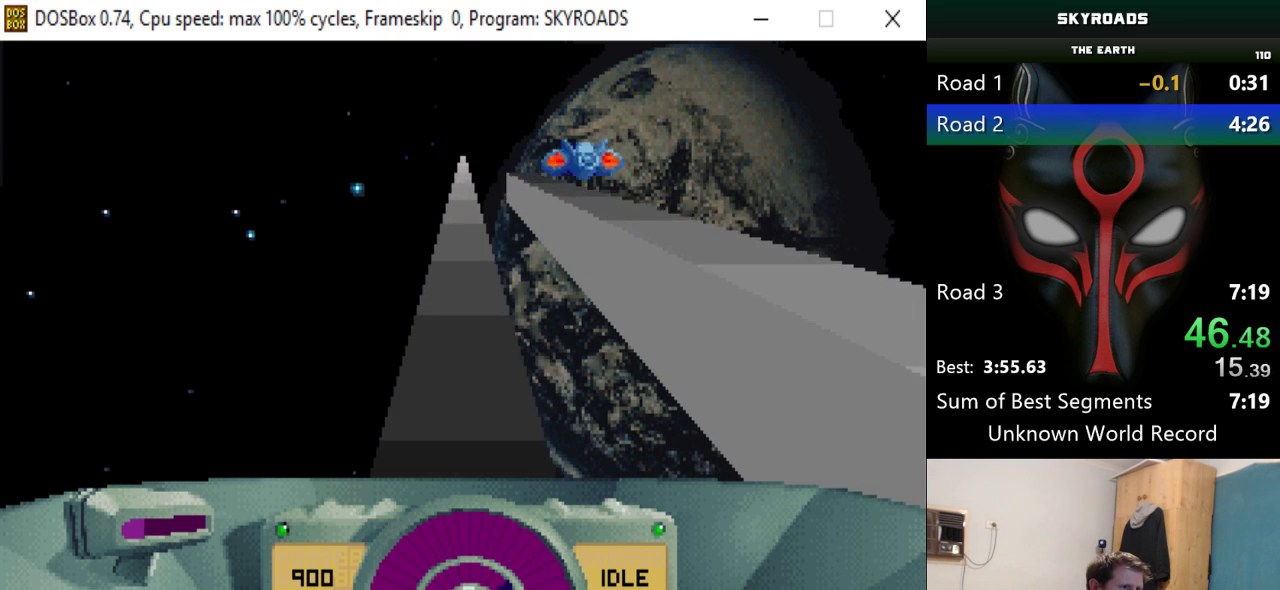
{"keys": ["up"], "events": []}